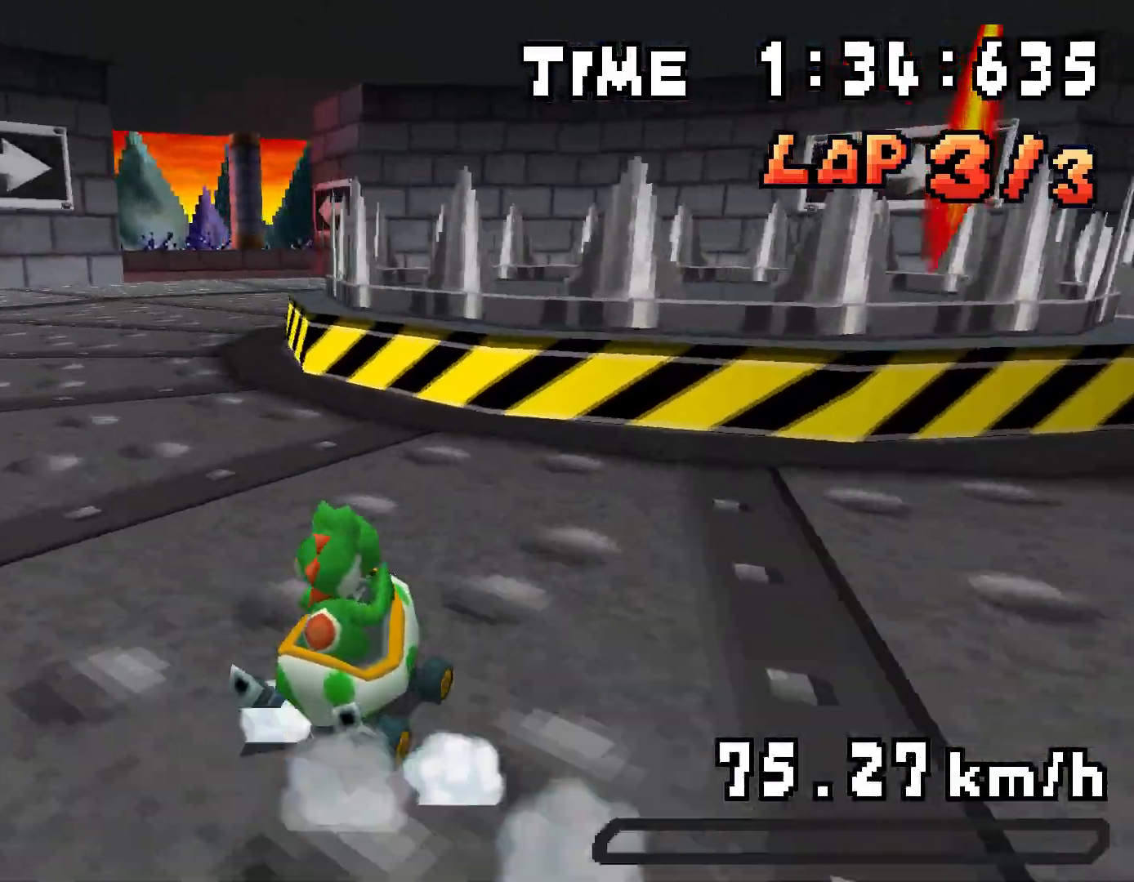
Gameplay with a controller (Nintendo layout); each line is a JSON object with the inputs held at the frame after it. "events" lists button and stick changes between this image and that frame as [ms after this image, input, new state], when the widget could be followed in between. Not read: DPAD_LEFT L3 R3.
{"buttons": ["A", "R1", "DPAD_RIGHT"], "events": [[100, "DPAD_RIGHT", "down"], [283, "DPAD_RIGHT", "up"], [483, "DPAD_RIGHT", "down"]]}
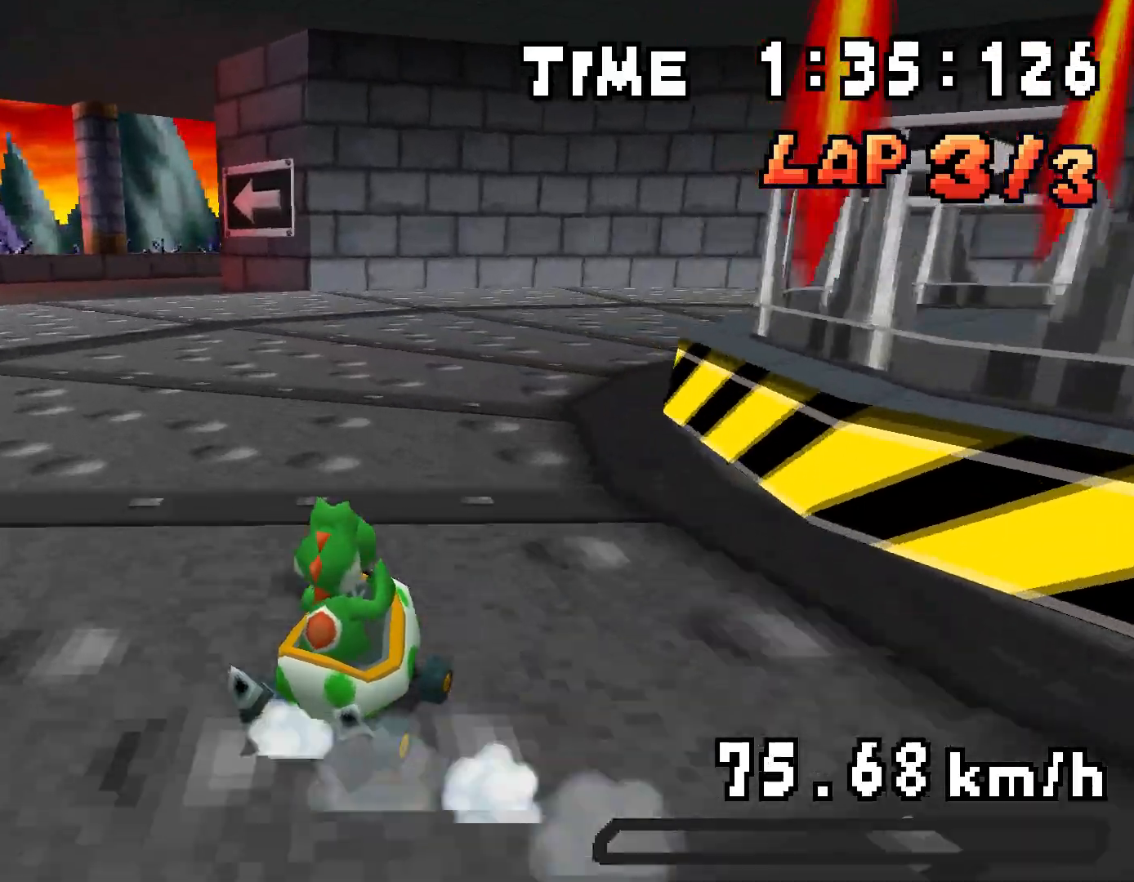
{"buttons": ["A", "DPAD_RIGHT"], "events": [[34, "R1", "up"]]}
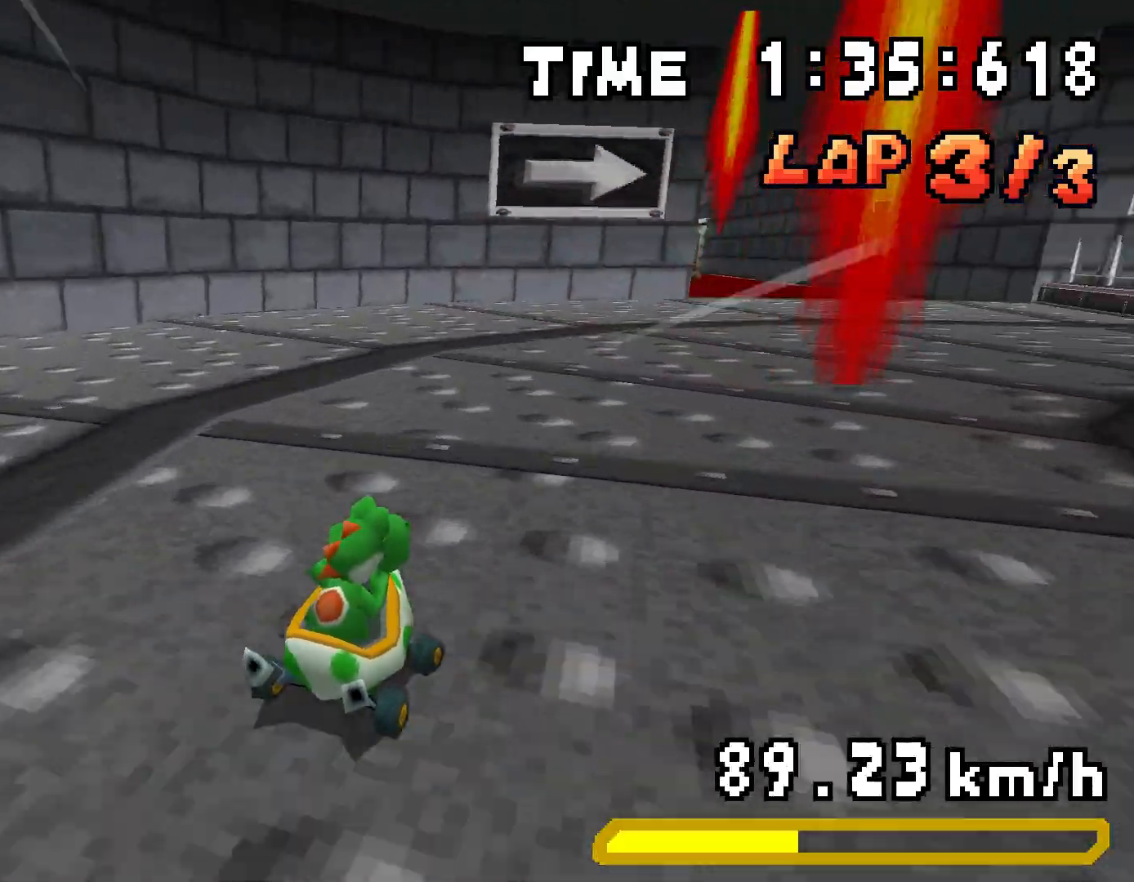
{"buttons": ["A", "R1"], "events": [[267, "DPAD_RIGHT", "up"], [300, "R1", "down"]]}
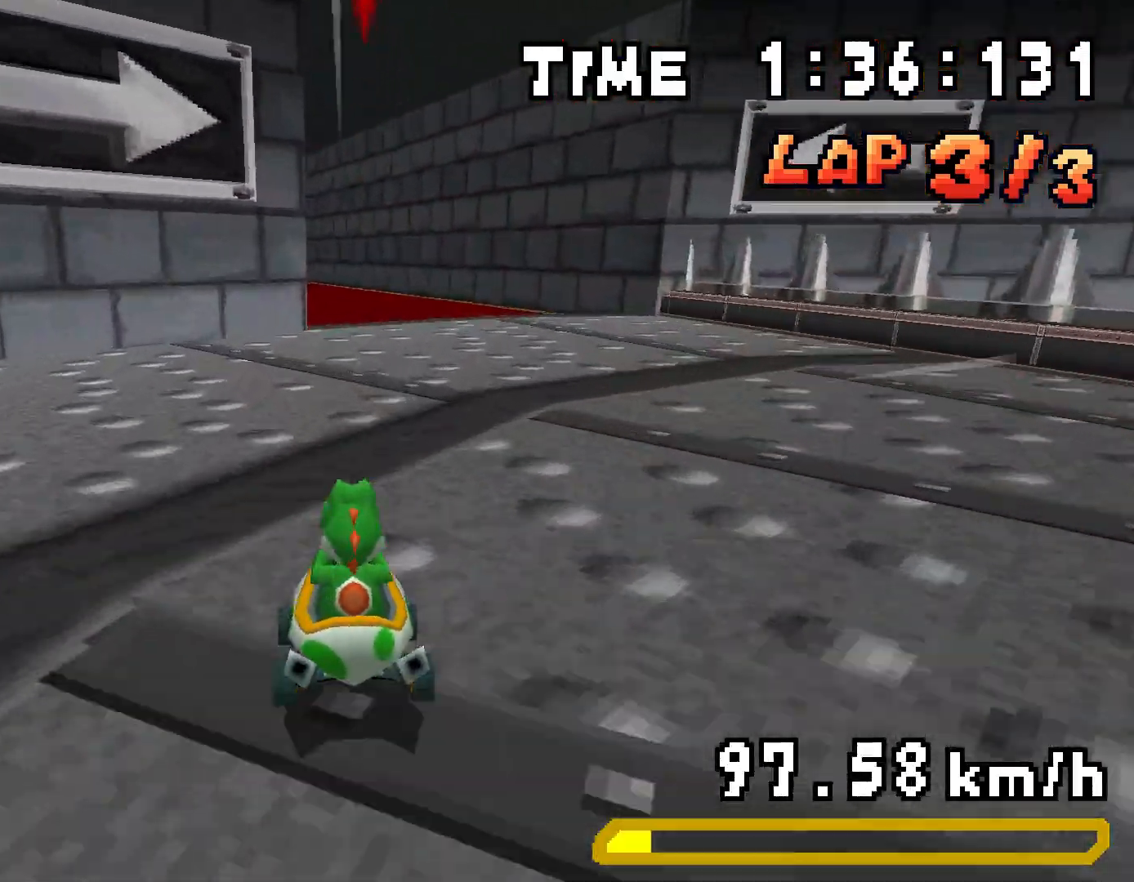
{"buttons": ["A", "R1"], "events": [[101, "DPAD_RIGHT", "down"], [267, "DPAD_RIGHT", "up"]]}
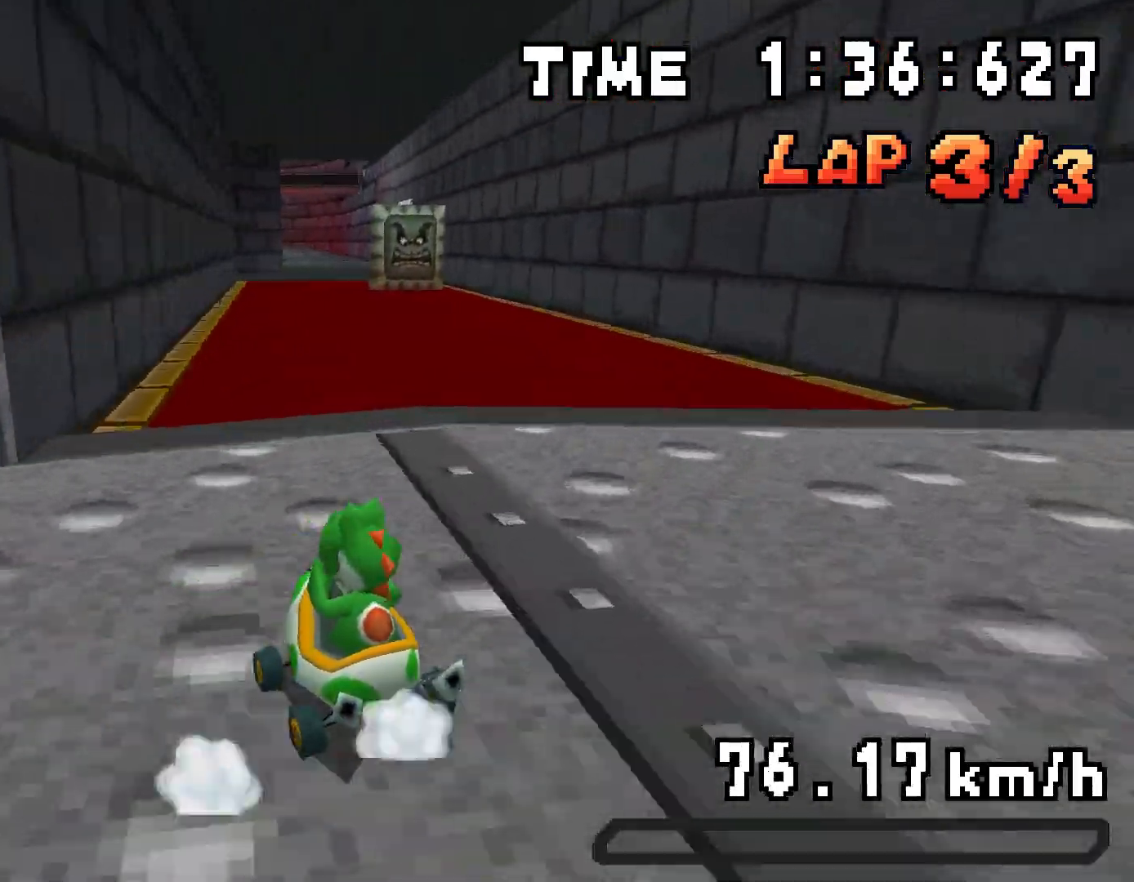
{"buttons": ["A"], "events": [[100, "DPAD_RIGHT", "down"], [317, "DPAD_RIGHT", "up"], [400, "R1", "up"]]}
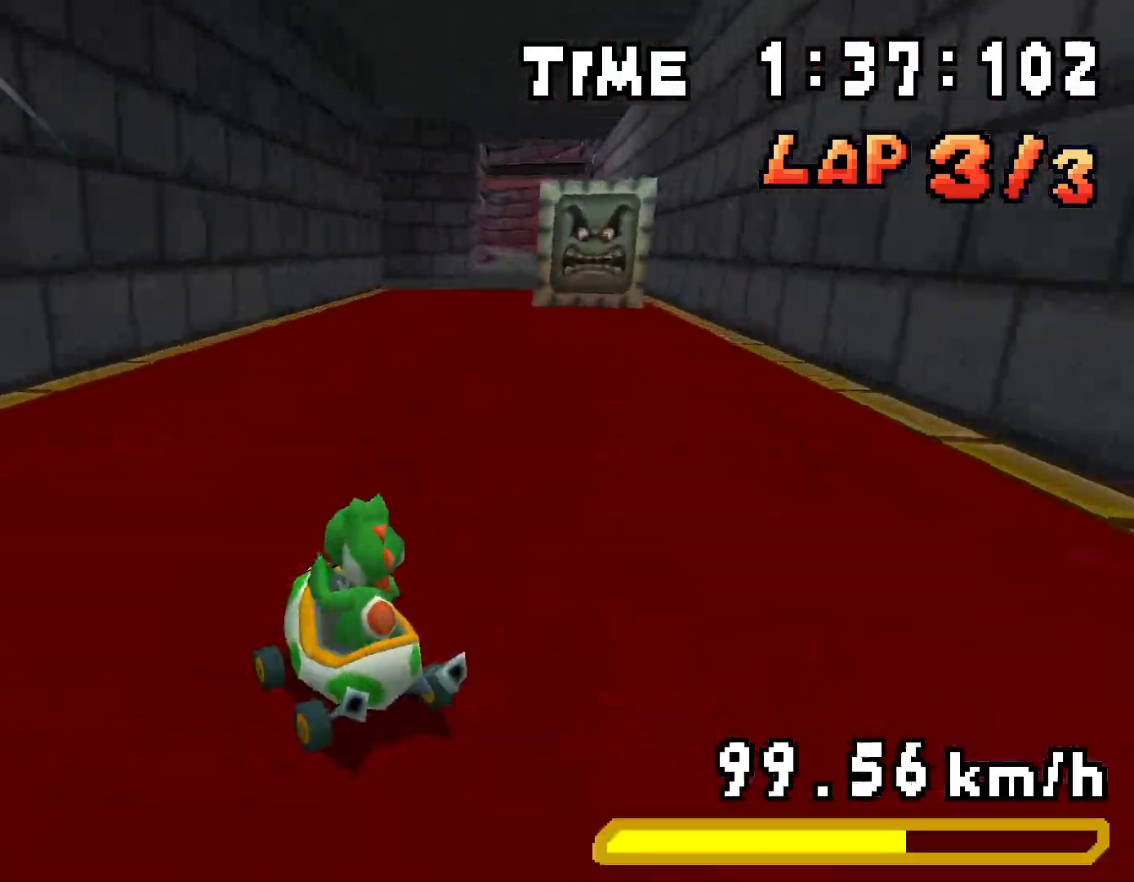
{"buttons": ["A", "DPAD_RIGHT"], "events": [[167, "DPAD_RIGHT", "down"], [284, "DPAD_RIGHT", "up"], [351, "DPAD_RIGHT", "down"]]}
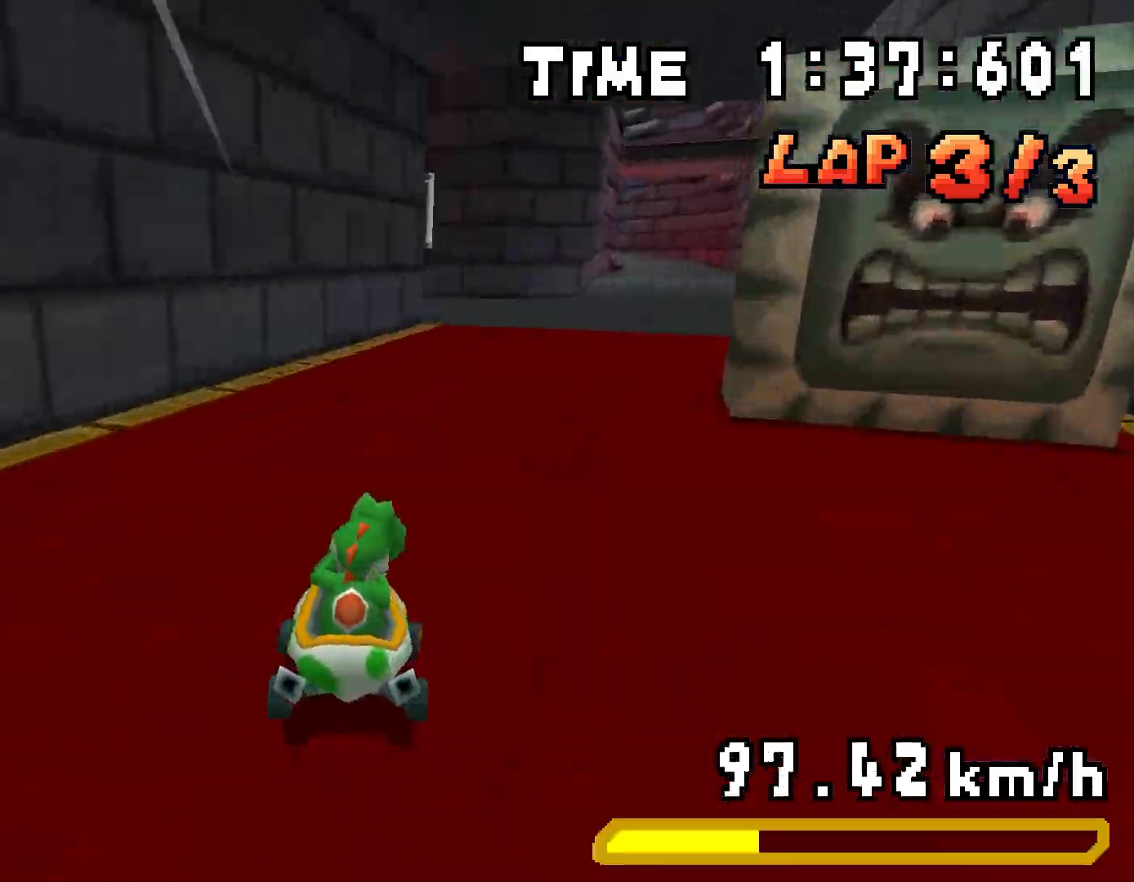
{"buttons": ["A", "R1", "DPAD_RIGHT"], "events": [[133, "DPAD_RIGHT", "up"], [133, "R1", "down"], [450, "DPAD_RIGHT", "down"]]}
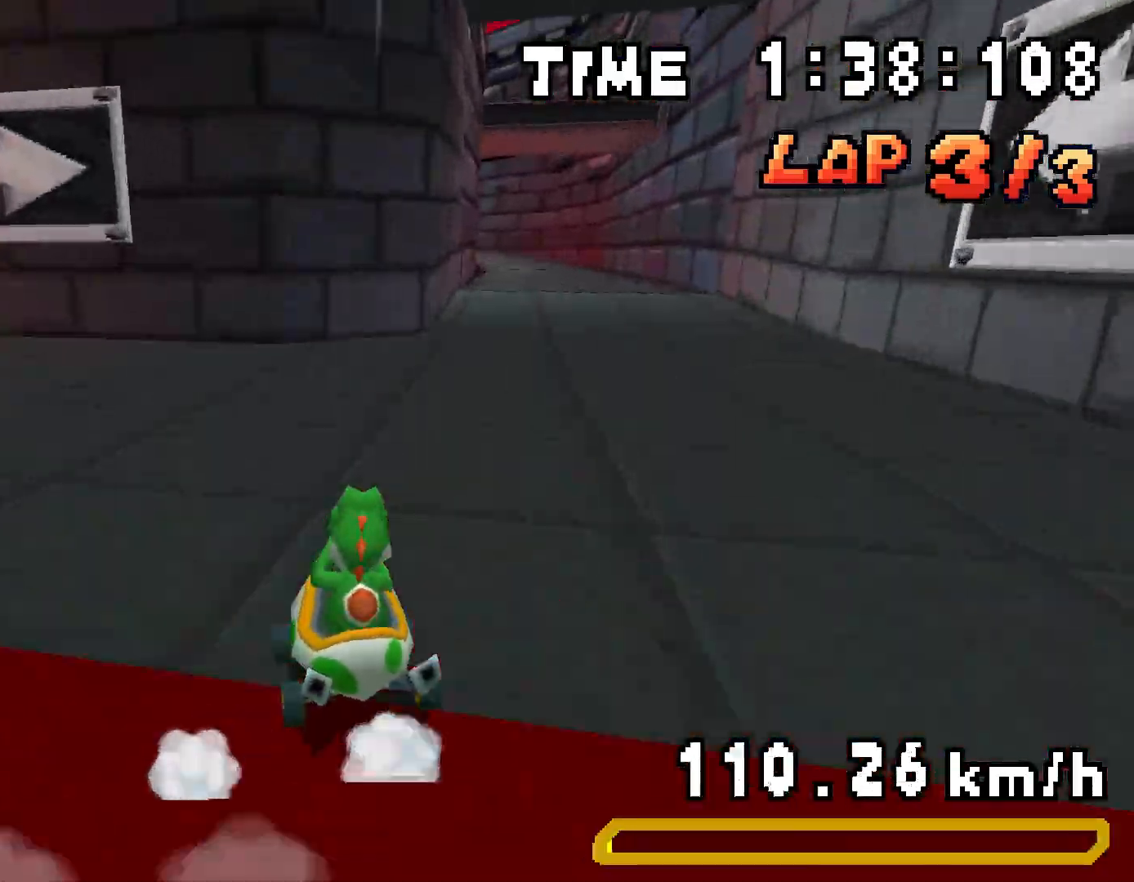
{"buttons": ["A", "R1", "DPAD_RIGHT"], "events": [[101, "DPAD_RIGHT", "up"], [367, "DPAD_RIGHT", "down"]]}
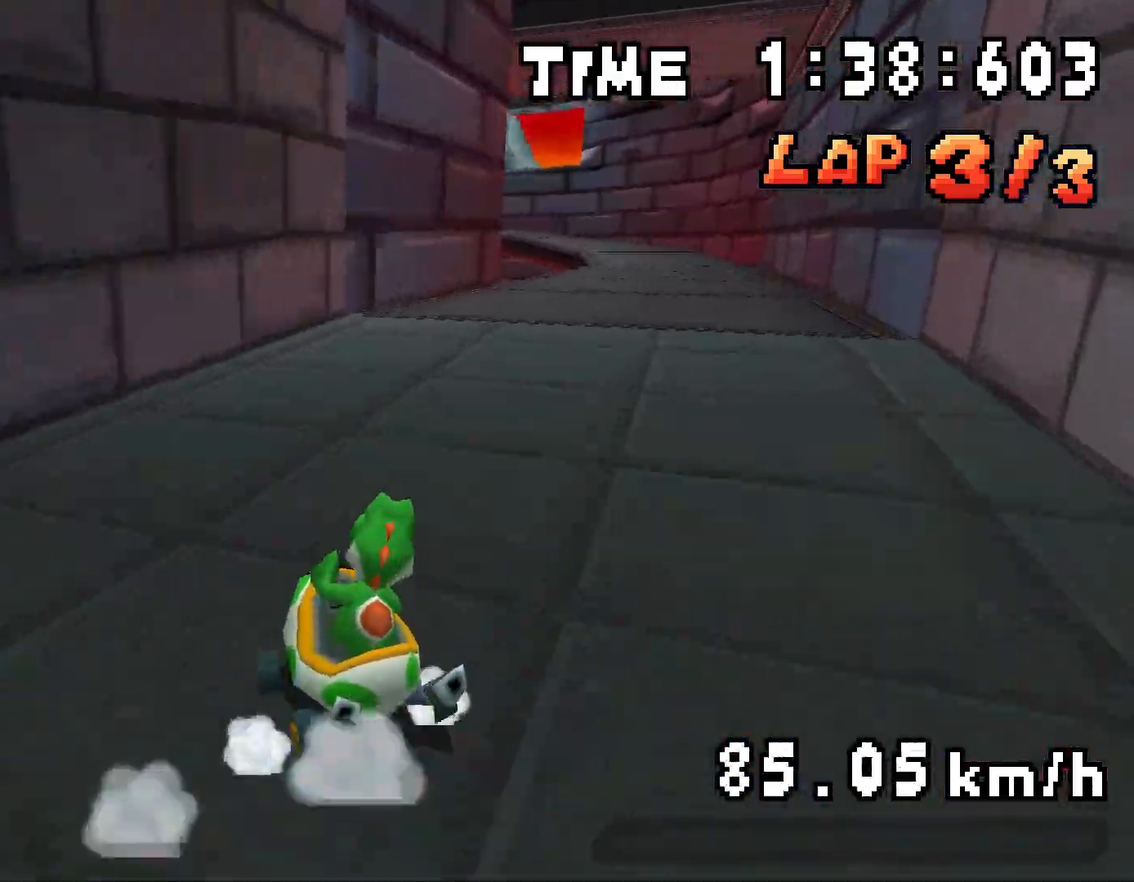
{"buttons": ["A", "DPAD_RIGHT"], "events": [[33, "DPAD_RIGHT", "up"], [100, "R1", "up"], [133, "DPAD_RIGHT", "down"], [233, "DPAD_RIGHT", "up"], [300, "DPAD_RIGHT", "down"]]}
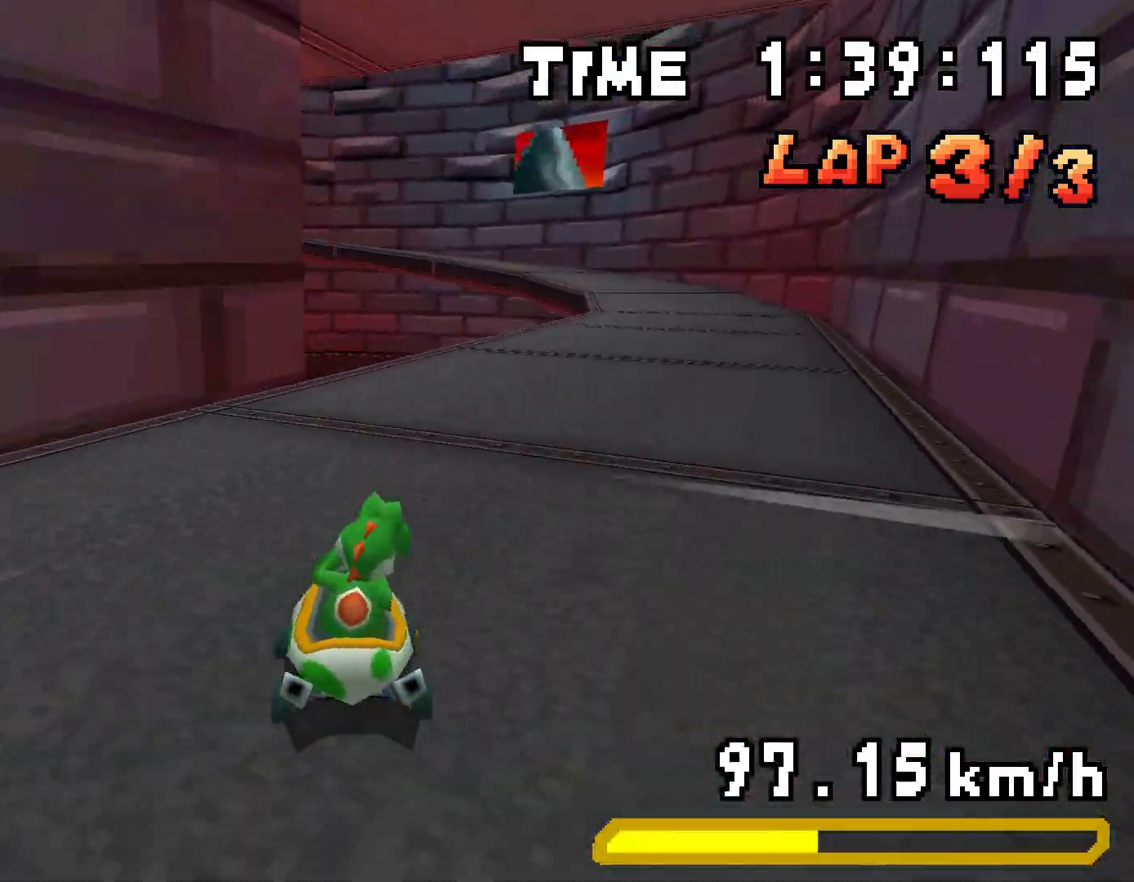
{"buttons": ["A", "R1"], "events": [[34, "DPAD_RIGHT", "up"], [50, "R1", "down"], [334, "DPAD_RIGHT", "down"], [501, "DPAD_RIGHT", "up"]]}
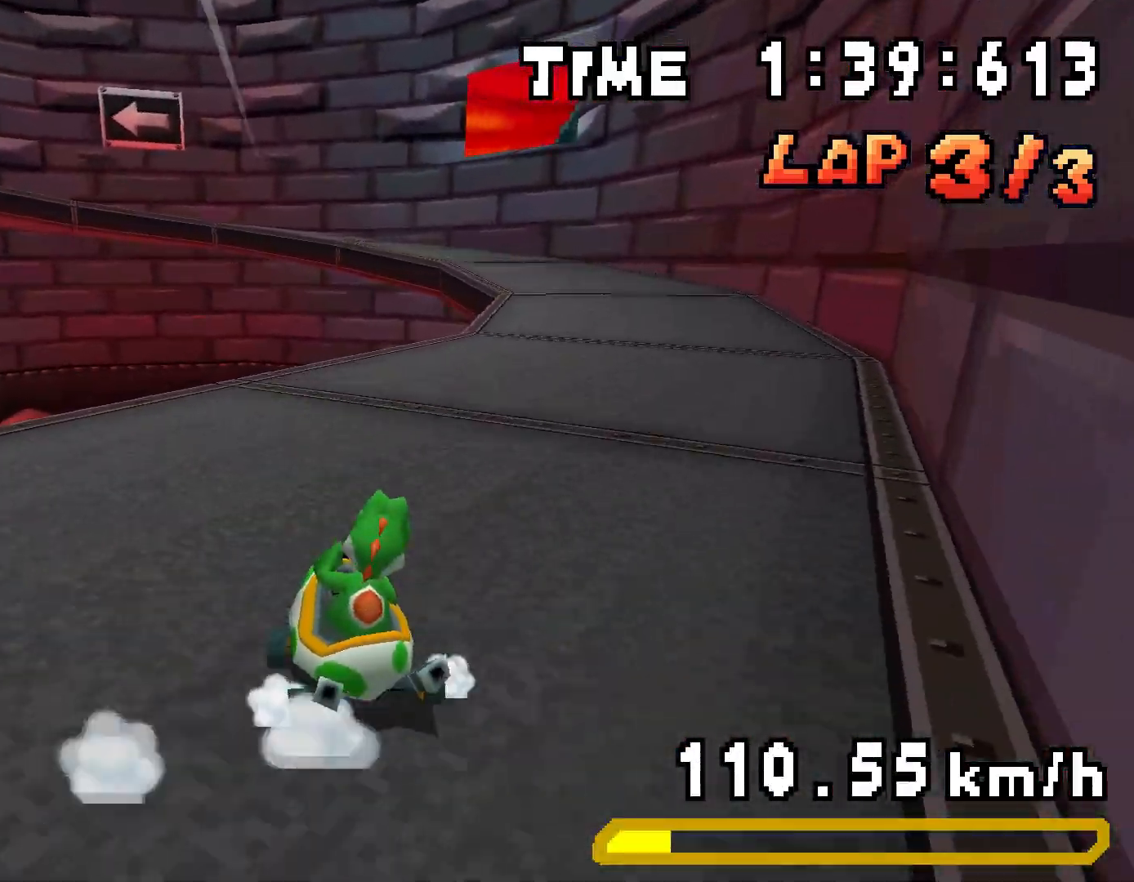
{"buttons": ["A", "R1"], "events": [[300, "DPAD_RIGHT", "down"], [450, "DPAD_RIGHT", "up"]]}
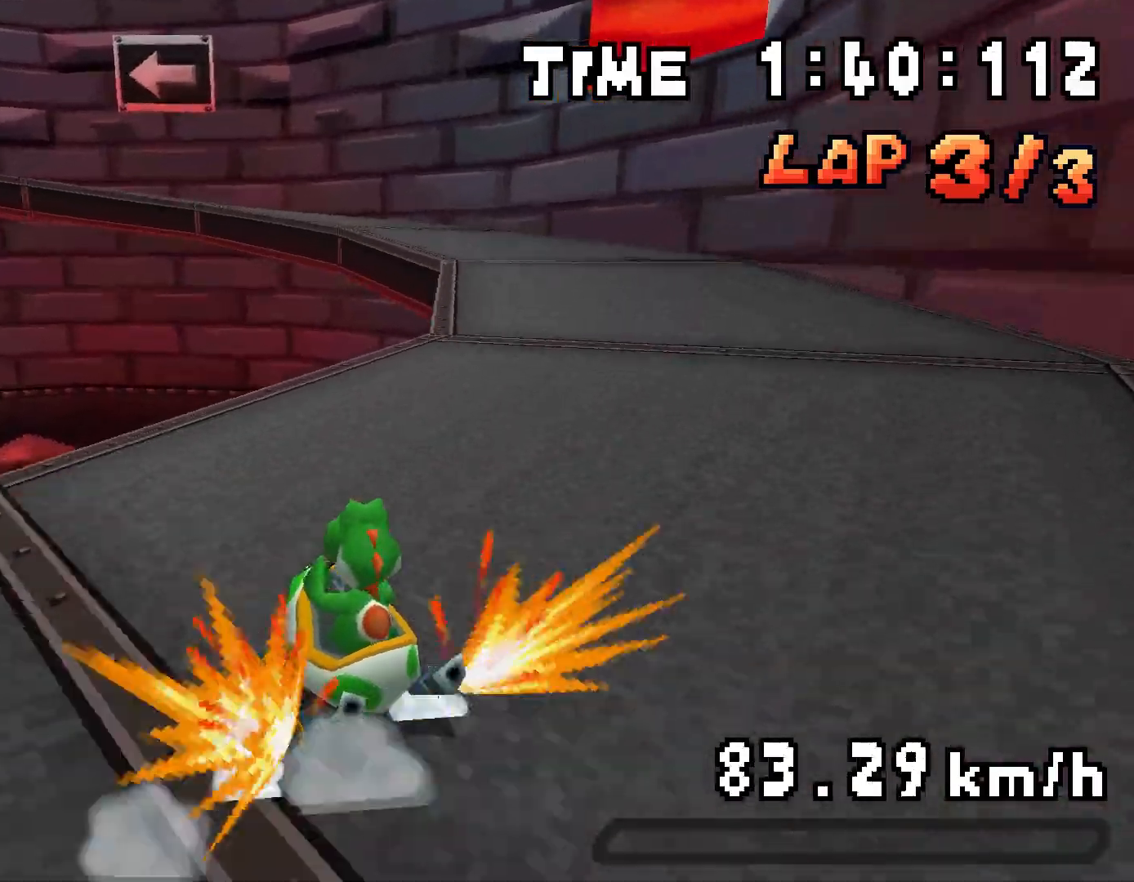
{"buttons": ["A", "R1"], "events": [[50, "R1", "up"], [151, "R1", "down"]]}
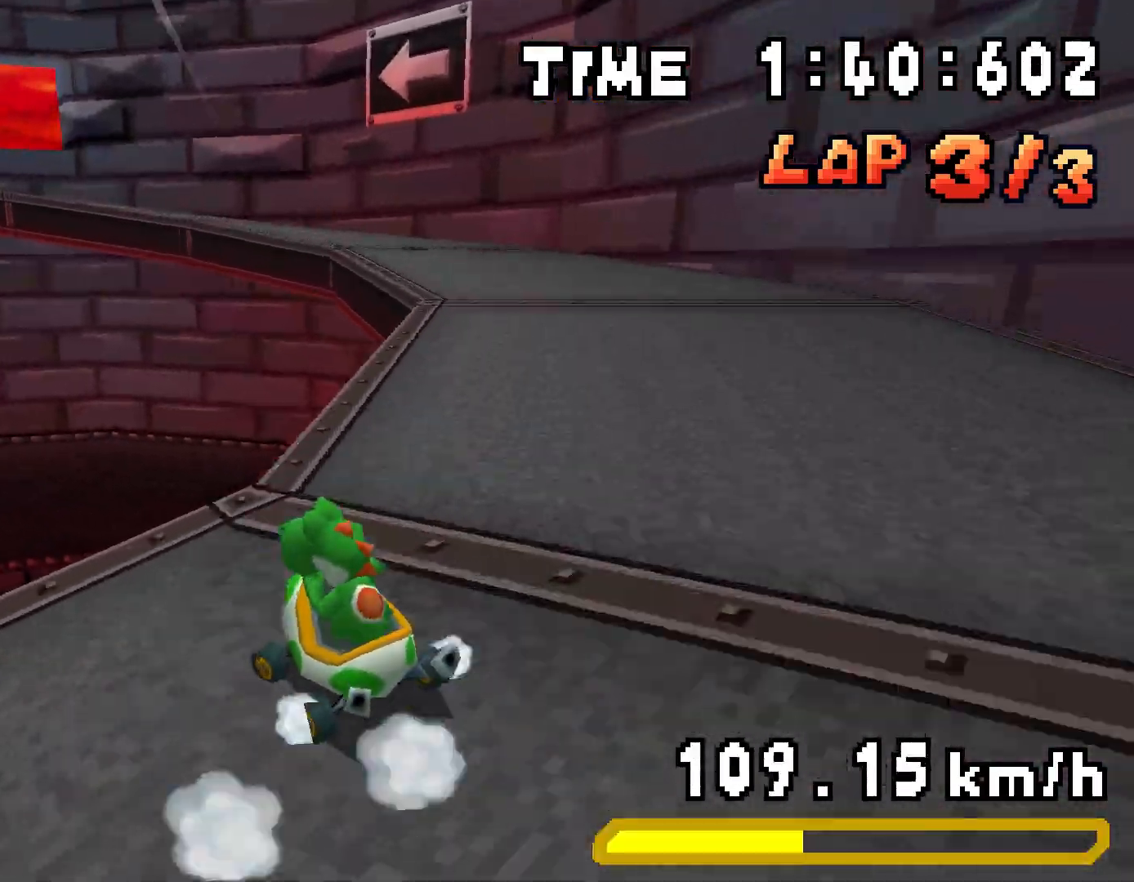
{"buttons": ["A", "R1"], "events": [[33, "R1", "up"], [133, "R1", "down"]]}
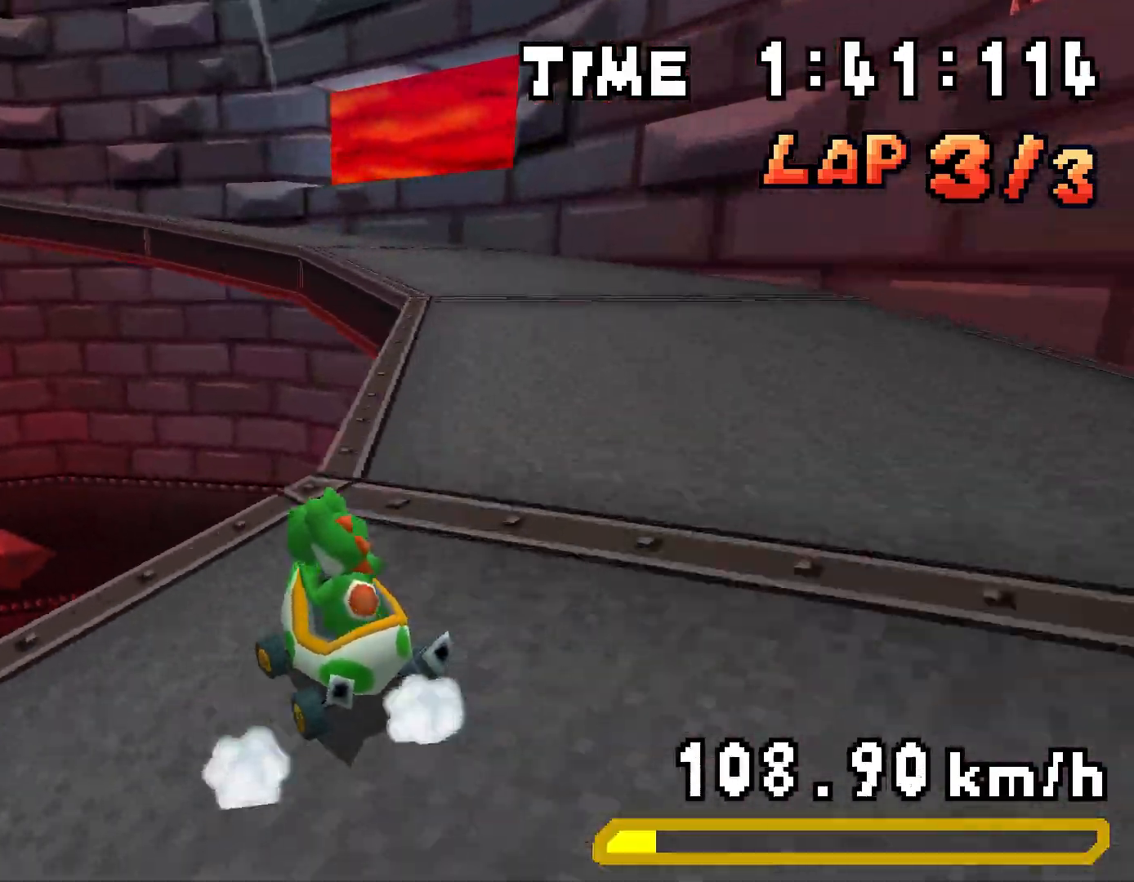
{"buttons": ["A", "R1"], "events": [[50, "R1", "up"], [151, "R1", "down"]]}
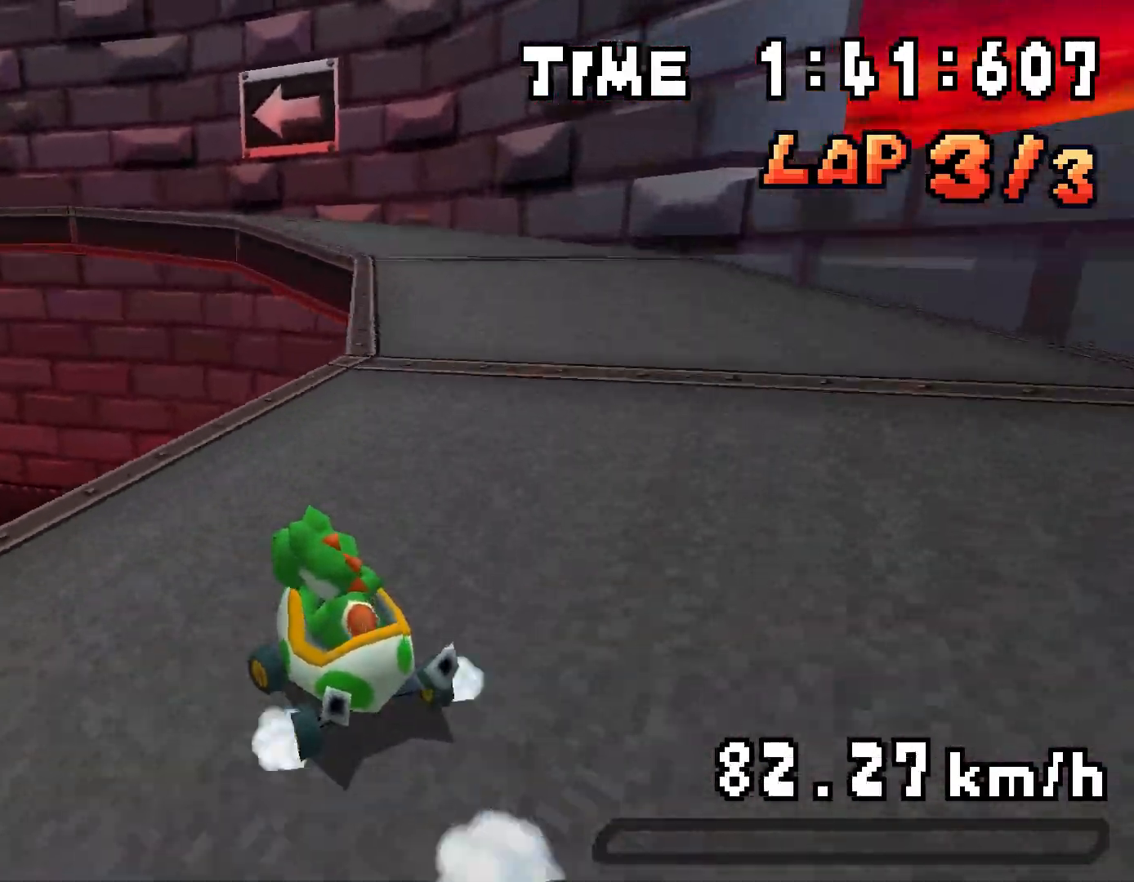
{"buttons": ["A", "R1"], "events": [[33, "R1", "up"], [183, "R1", "down"]]}
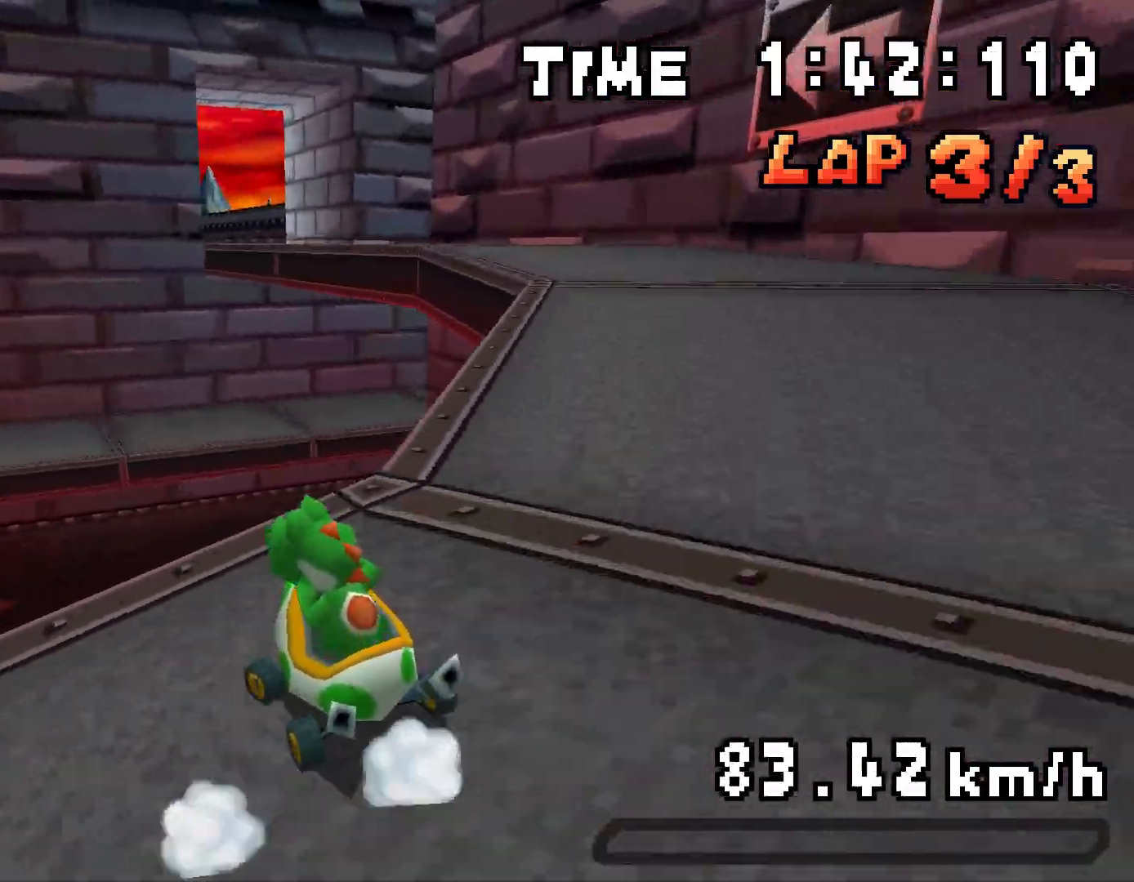
{"buttons": ["A", "R1", "DPAD_RIGHT"], "events": [[67, "DPAD_RIGHT", "down"], [217, "DPAD_RIGHT", "up"], [484, "DPAD_RIGHT", "down"]]}
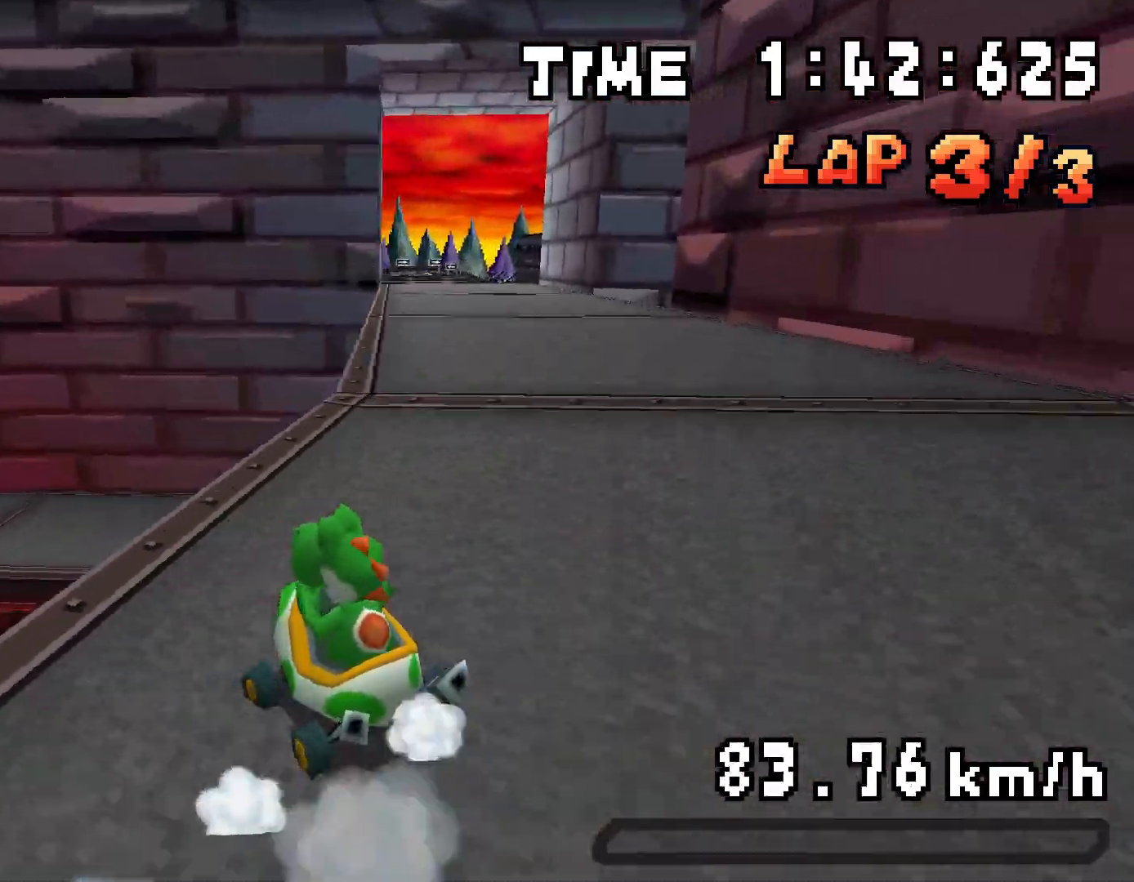
{"buttons": ["A"], "events": [[167, "DPAD_RIGHT", "up"], [267, "DPAD_RIGHT", "down"], [267, "R1", "up"], [400, "DPAD_RIGHT", "up"]]}
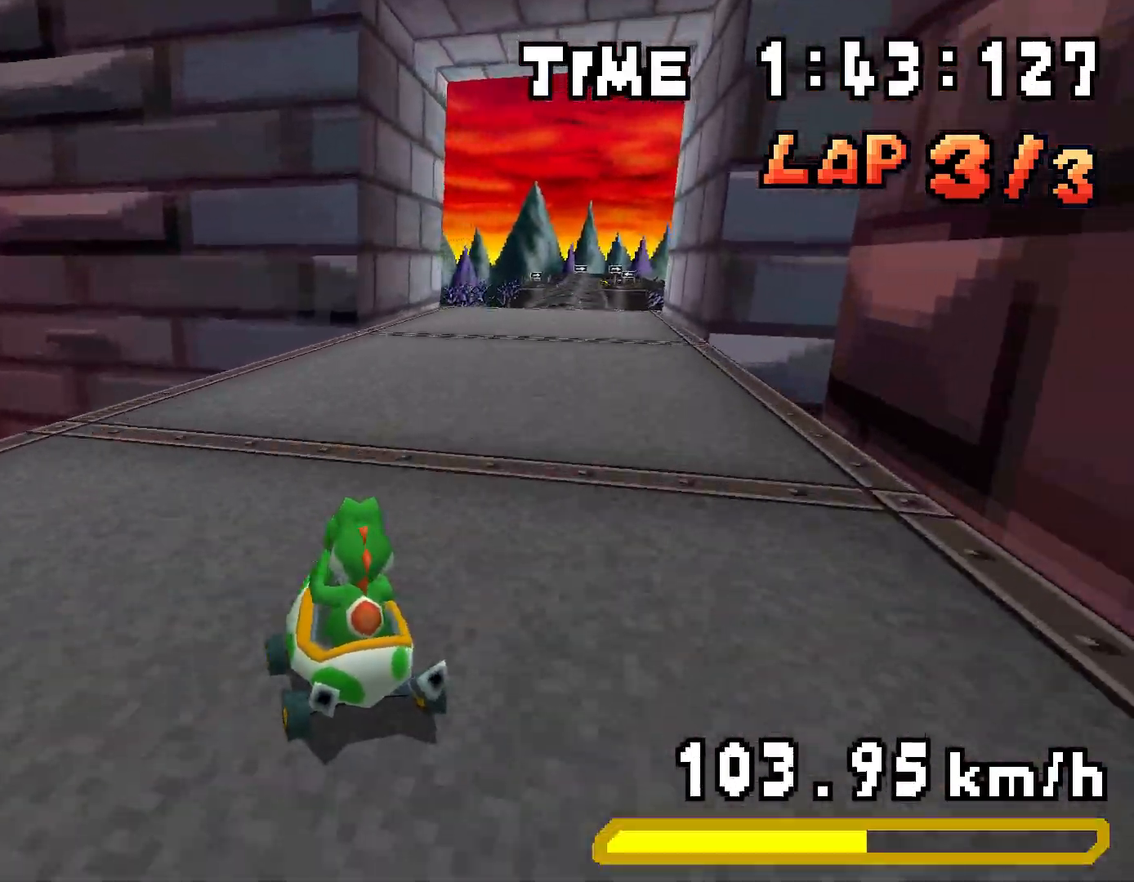
{"buttons": ["A"], "events": [[50, "DPAD_RIGHT", "down"], [184, "DPAD_RIGHT", "up"], [301, "DPAD_RIGHT", "down"], [468, "DPAD_RIGHT", "up"]]}
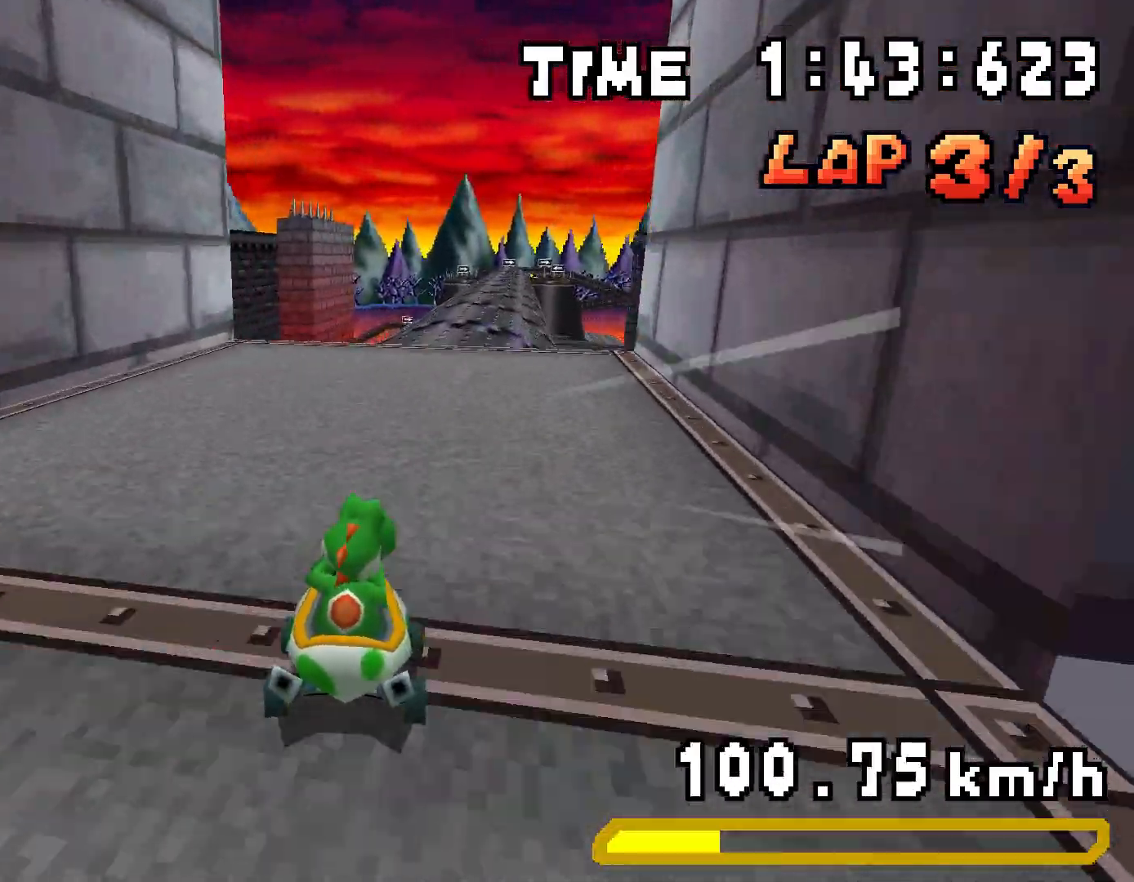
{"buttons": ["A"], "events": [[183, "DPAD_RIGHT", "down"], [317, "DPAD_RIGHT", "up"]]}
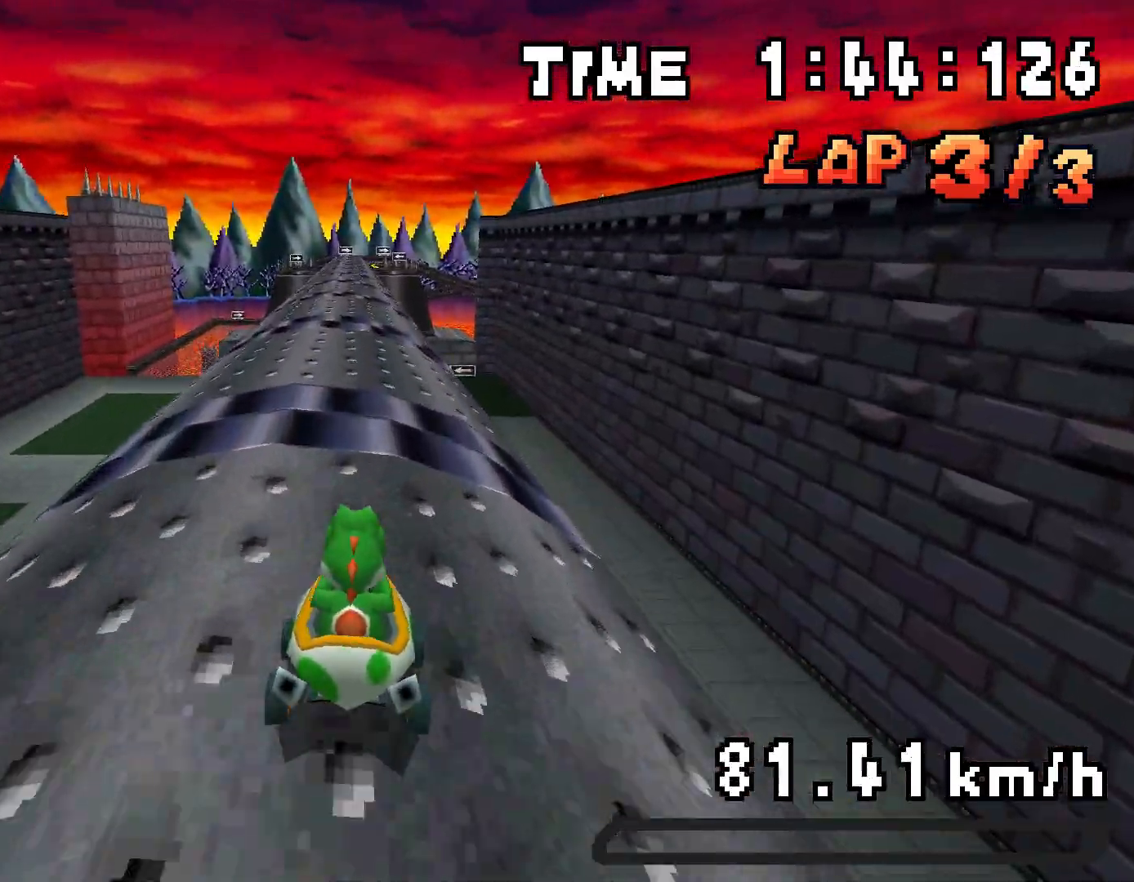
{"buttons": ["A"], "events": []}
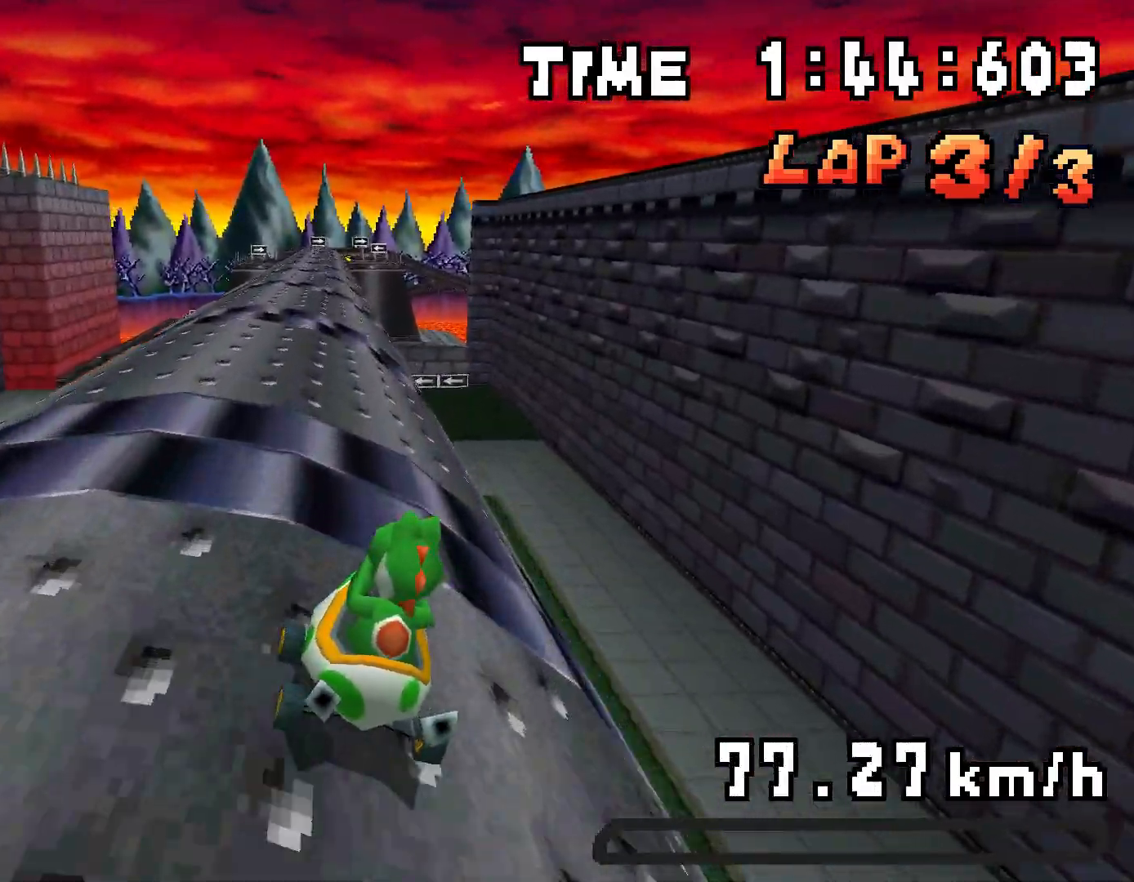
{"buttons": ["A", "R1"], "events": [[167, "R1", "down"], [250, "DPAD_RIGHT", "down"], [484, "DPAD_RIGHT", "up"]]}
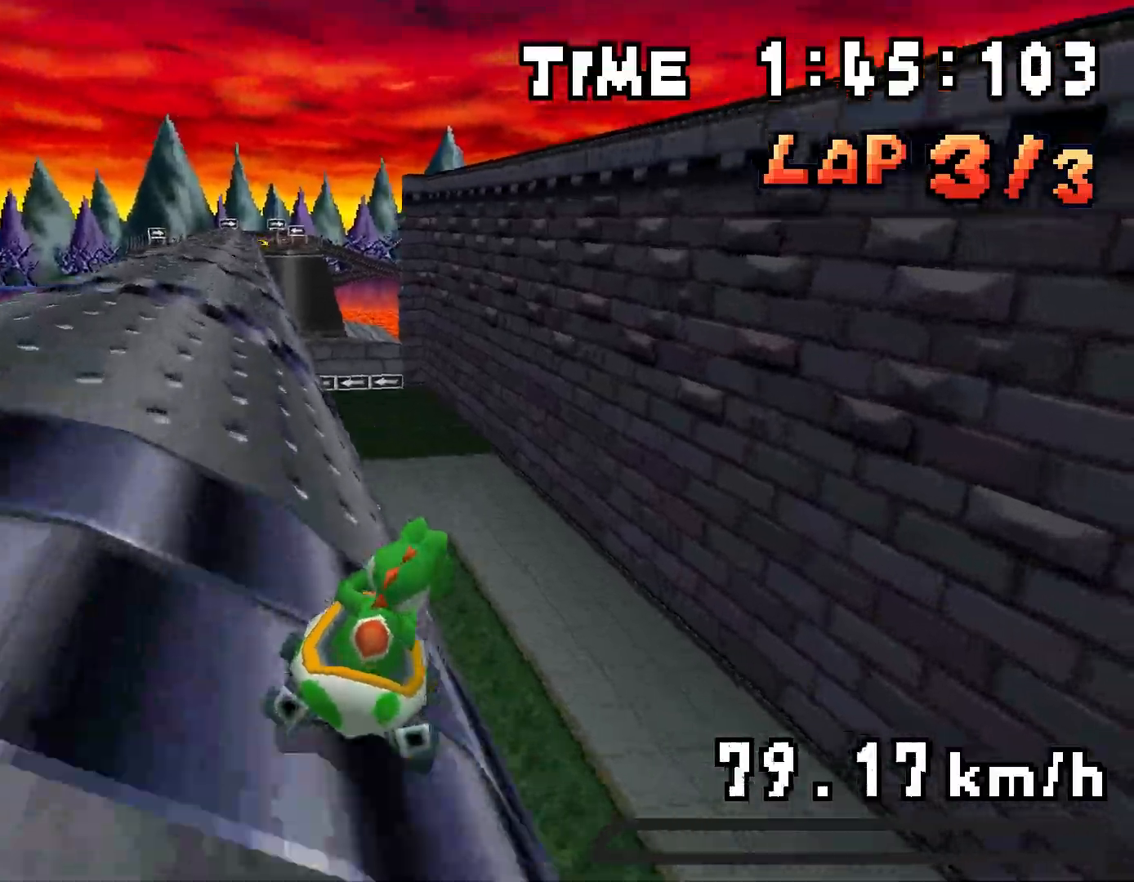
{"buttons": ["A", "R1"], "events": [[367, "DPAD_RIGHT", "down"], [468, "DPAD_RIGHT", "up"]]}
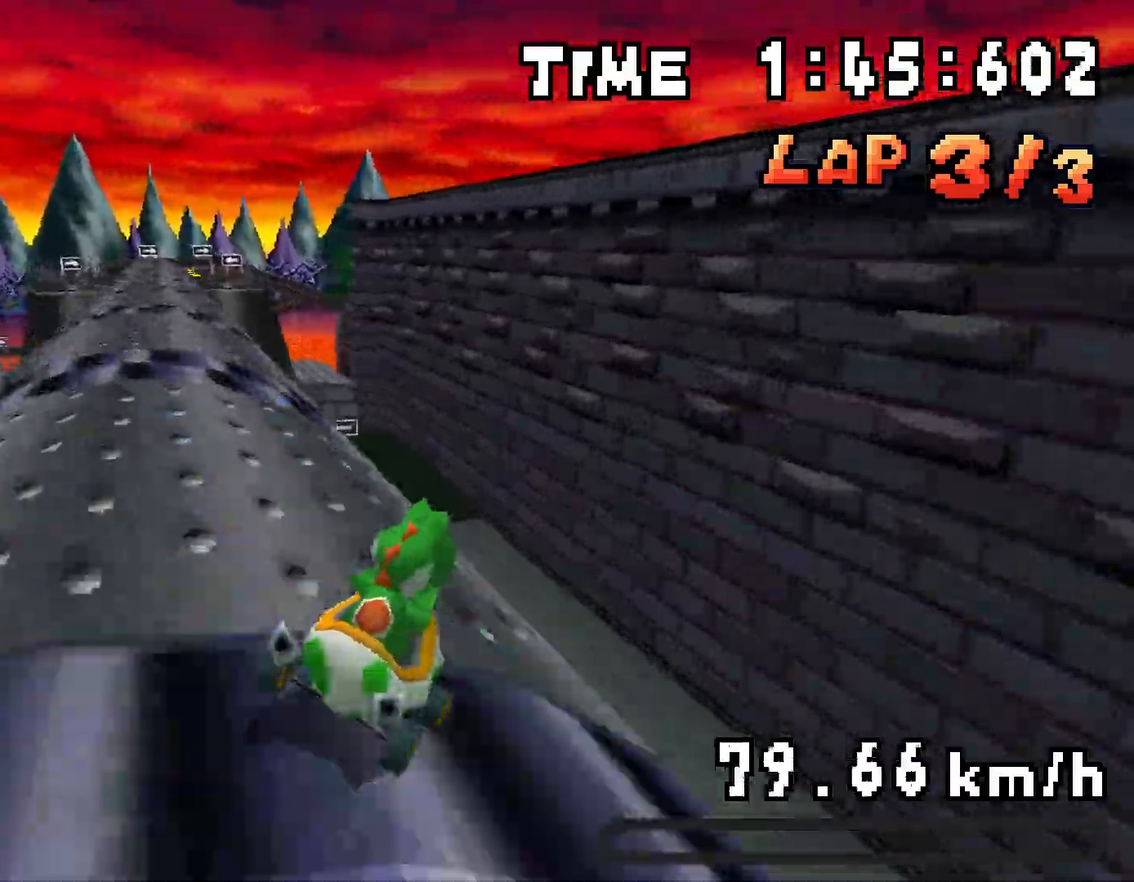
{"buttons": ["A"], "events": [[33, "DPAD_RIGHT", "down"], [83, "DPAD_RIGHT", "up"], [300, "DPAD_RIGHT", "down"], [334, "R1", "up"], [367, "DPAD_RIGHT", "up"]]}
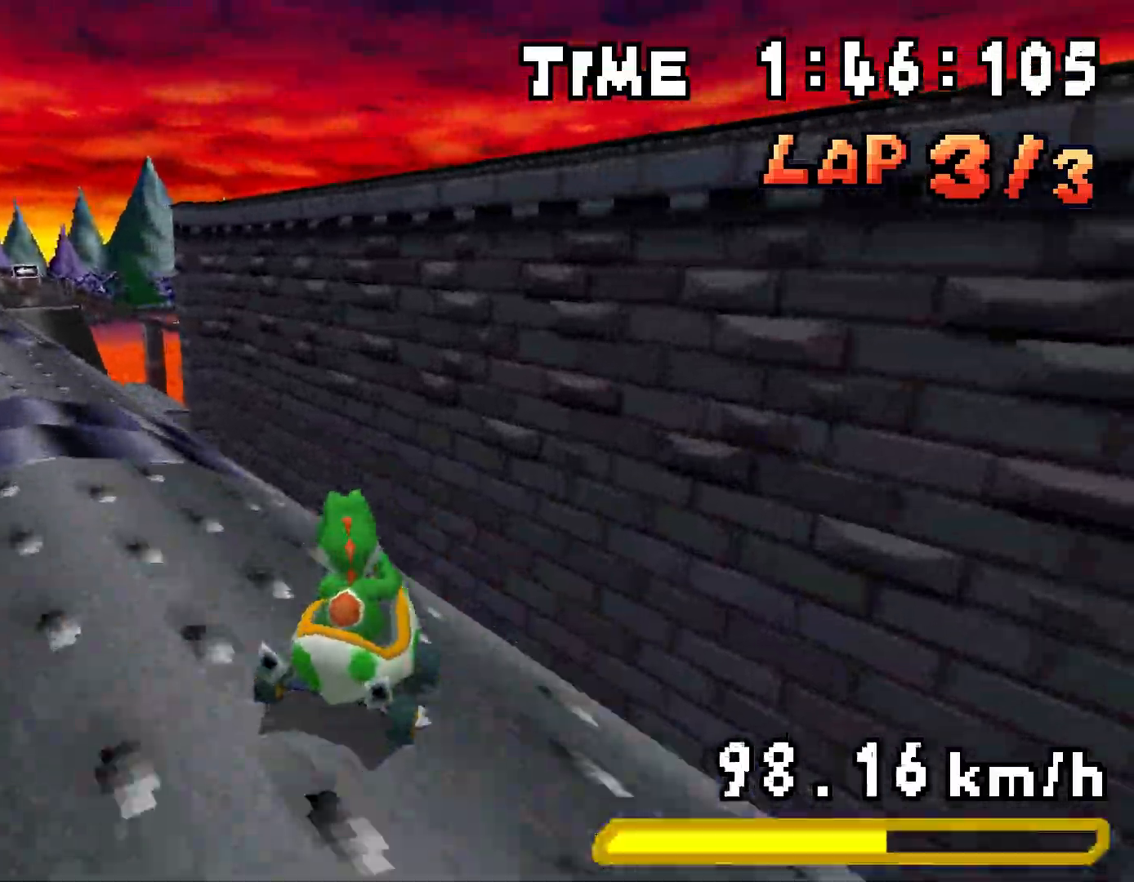
{"buttons": ["A"], "events": []}
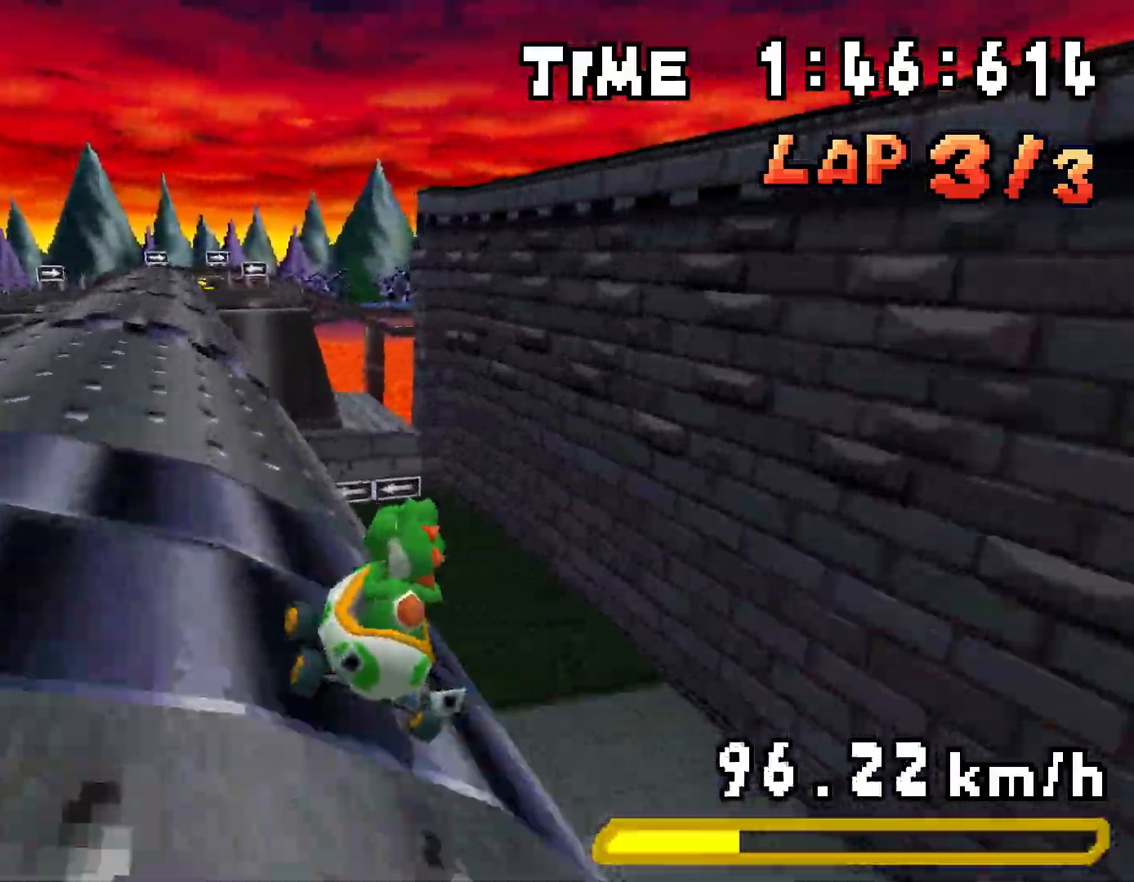
{"buttons": ["A", "R1"], "events": [[83, "R1", "down"], [167, "DPAD_RIGHT", "down"], [484, "DPAD_RIGHT", "up"]]}
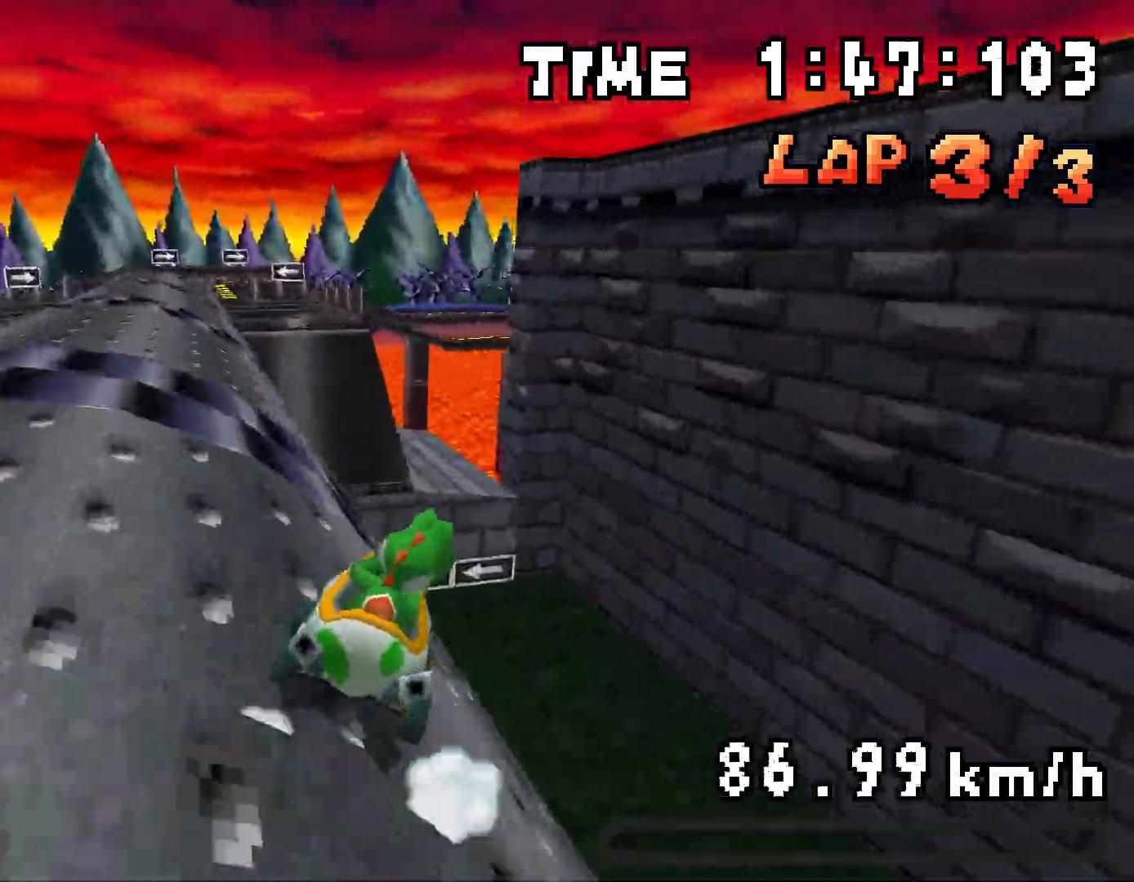
{"buttons": ["A", "R1"], "events": [[284, "DPAD_RIGHT", "down"], [417, "DPAD_RIGHT", "up"]]}
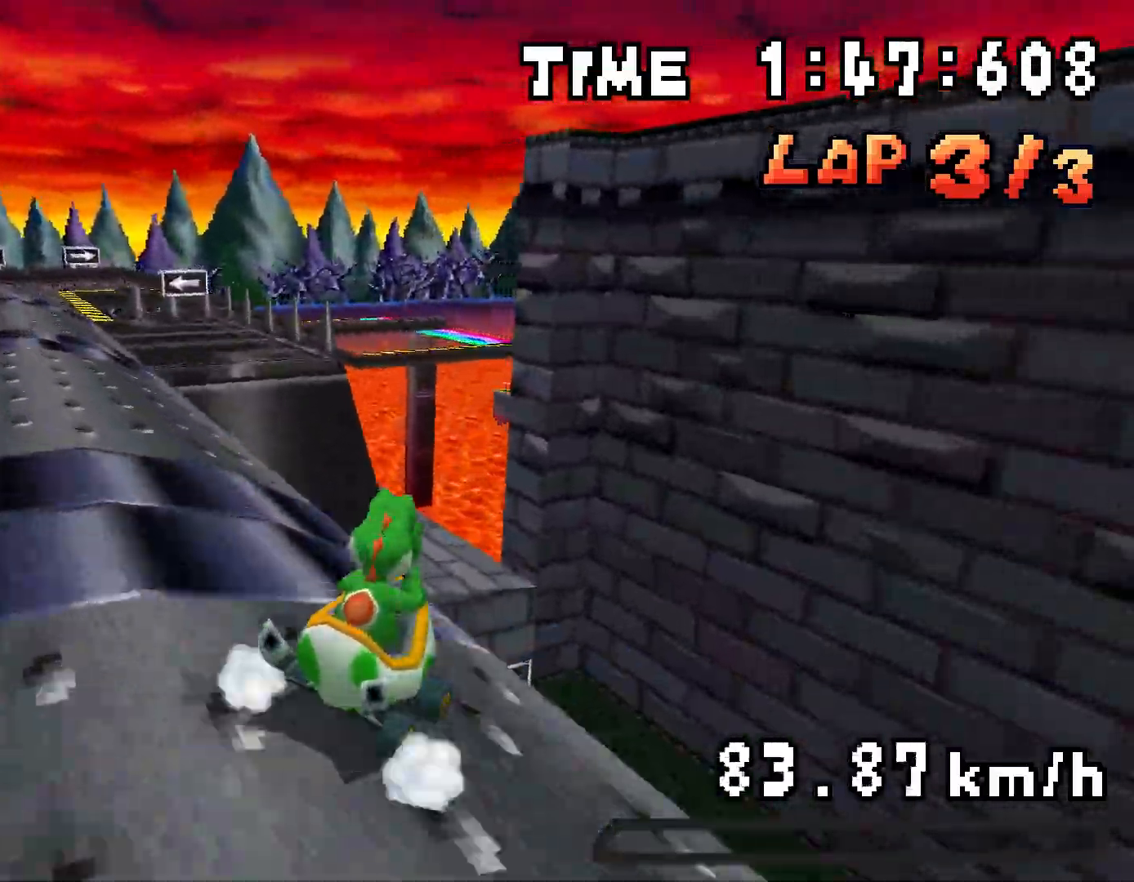
{"buttons": ["A"], "events": [[150, "DPAD_RIGHT", "down"], [200, "DPAD_RIGHT", "up"], [200, "R1", "up"]]}
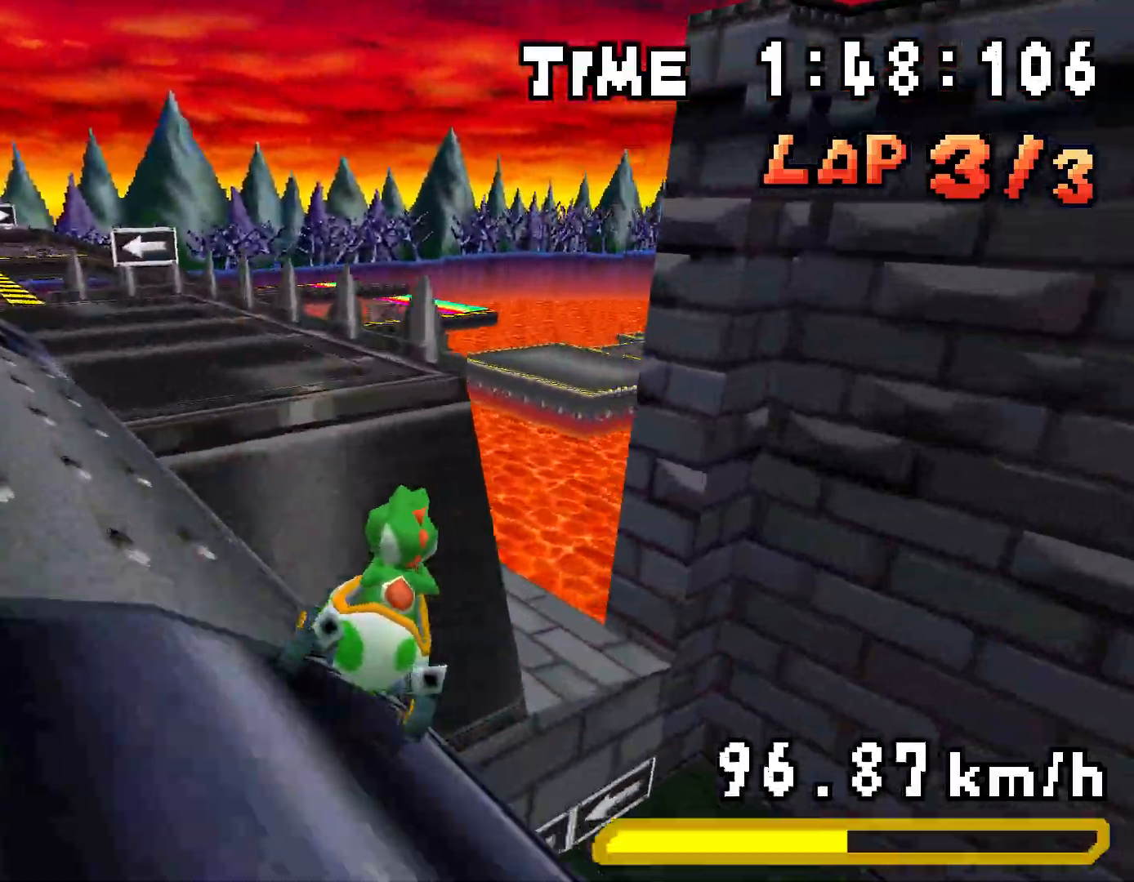
{"buttons": ["A"], "events": []}
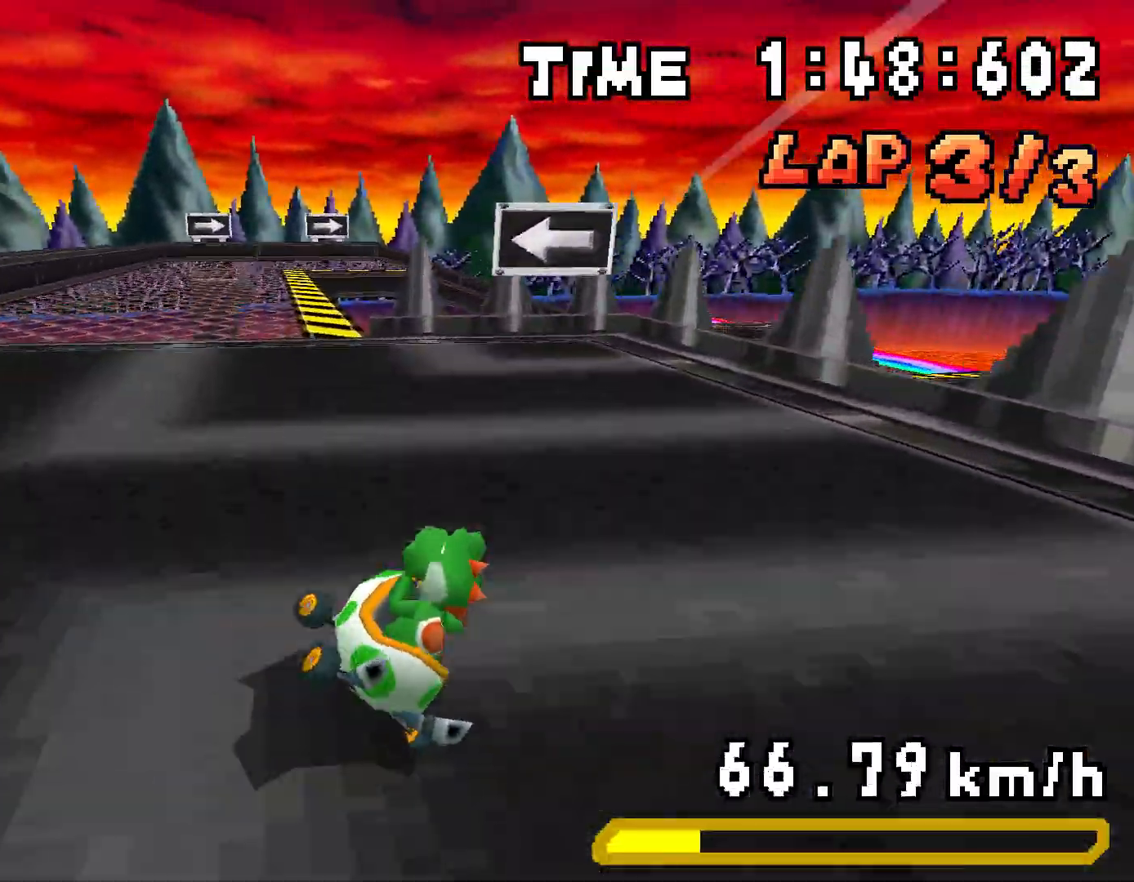
{"buttons": ["A", "R1", "DPAD_RIGHT"], "events": [[150, "DPAD_RIGHT", "down"], [267, "DPAD_RIGHT", "up"], [317, "DPAD_RIGHT", "down"], [317, "R1", "down"]]}
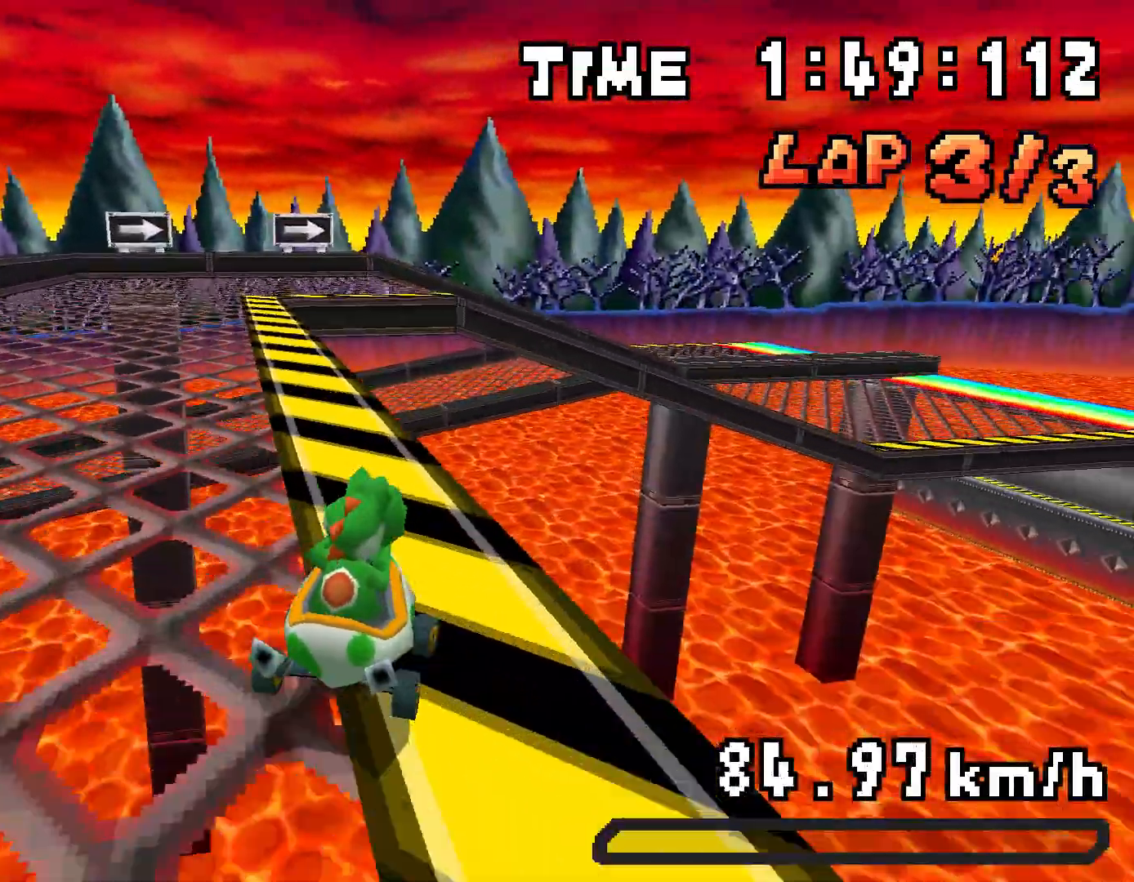
{"buttons": ["A", "R1", "DPAD_RIGHT"], "events": [[84, "DPAD_RIGHT", "up"], [367, "DPAD_RIGHT", "down"]]}